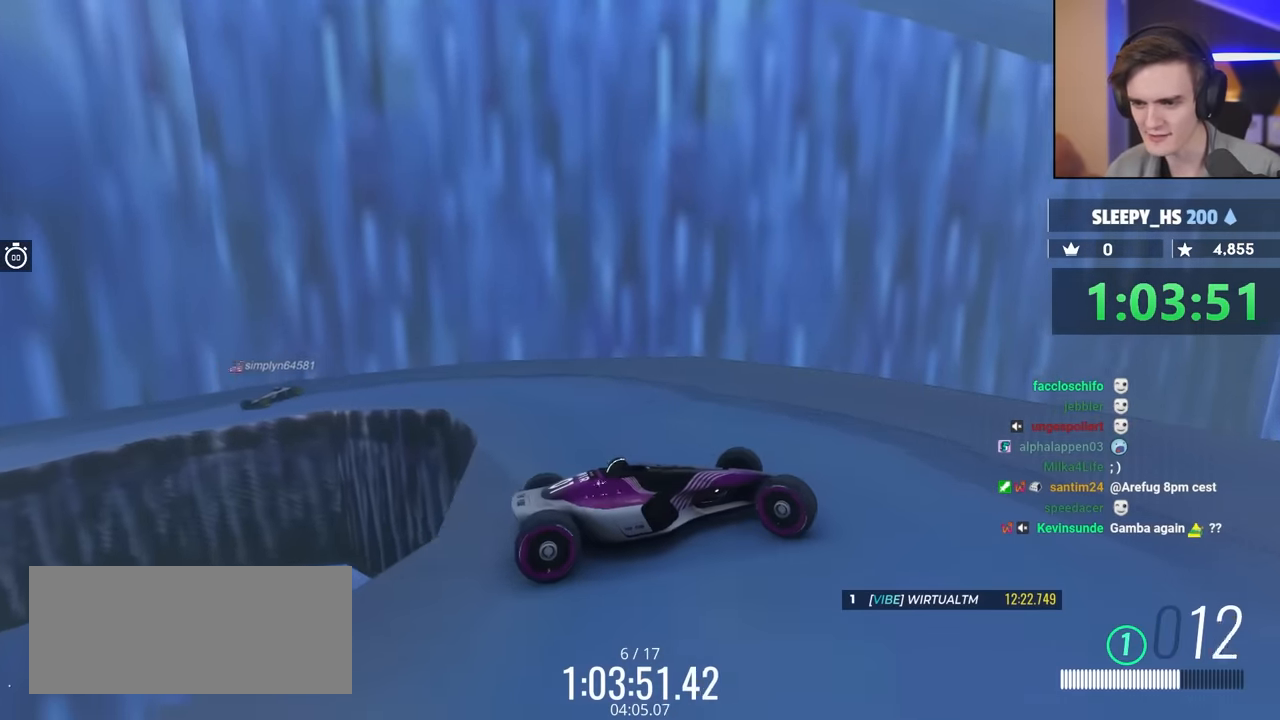
Gameplay with keyboard; each line is a JSON object with the keys held at the frame after it. "events" lists presses ("down") and releases ("up") of "brake", "down", "left", "right" and "up" between this image and that frame as [ms after this image, input, new state], when the widget could be followed in between. No other keys are recorded. Mouse input is not recorded. Key names are as the overlay labels them; some are game actions (e.g. jump) rather than physical keys.
{"keys": ["brake", "left"], "events": [[250, "right", "up"], [350, "left", "down"]]}
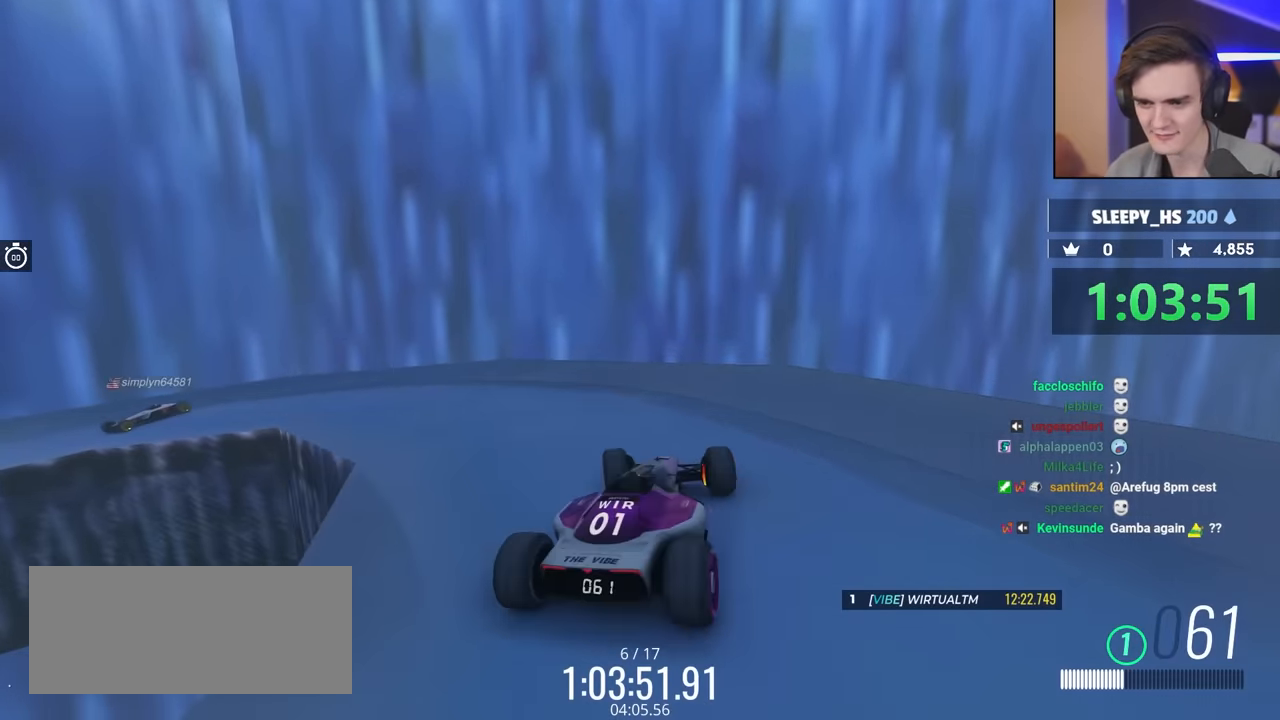
{"keys": ["brake", "left", "up"], "events": [[84, "up", "down"]]}
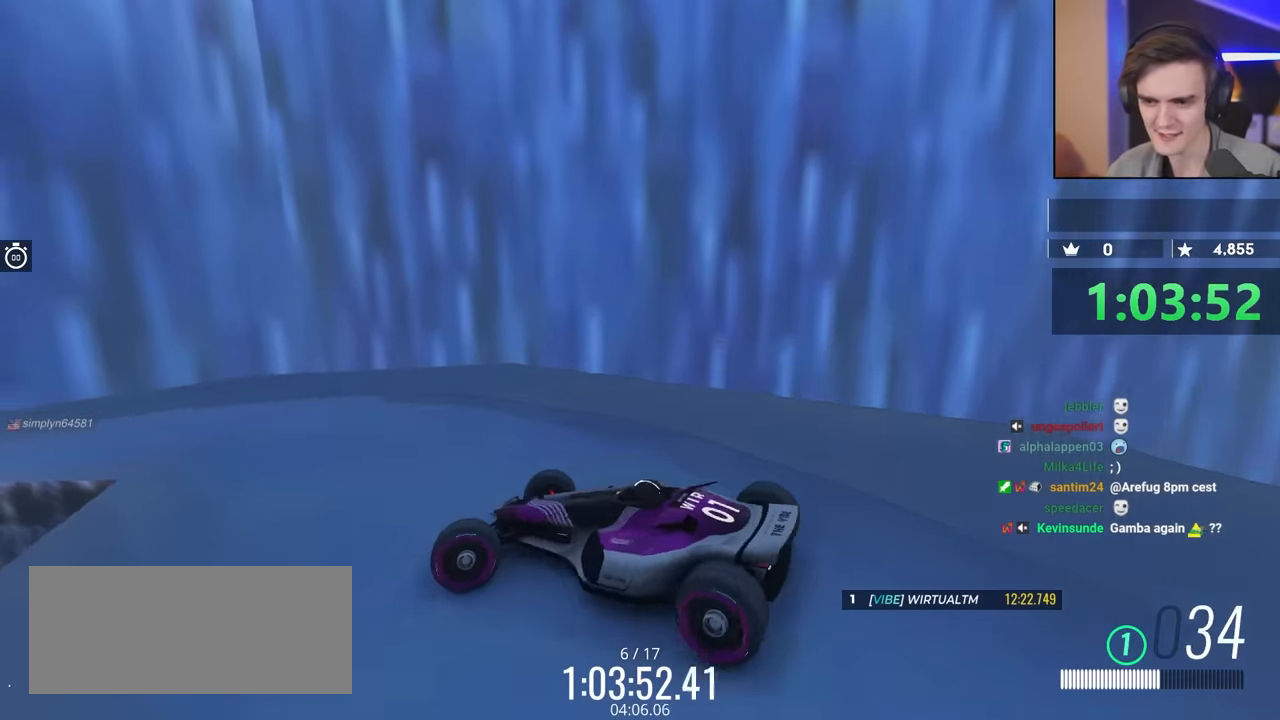
{"keys": ["right"], "events": [[217, "left", "up"], [217, "right", "down"], [267, "brake", "up"], [367, "up", "up"]]}
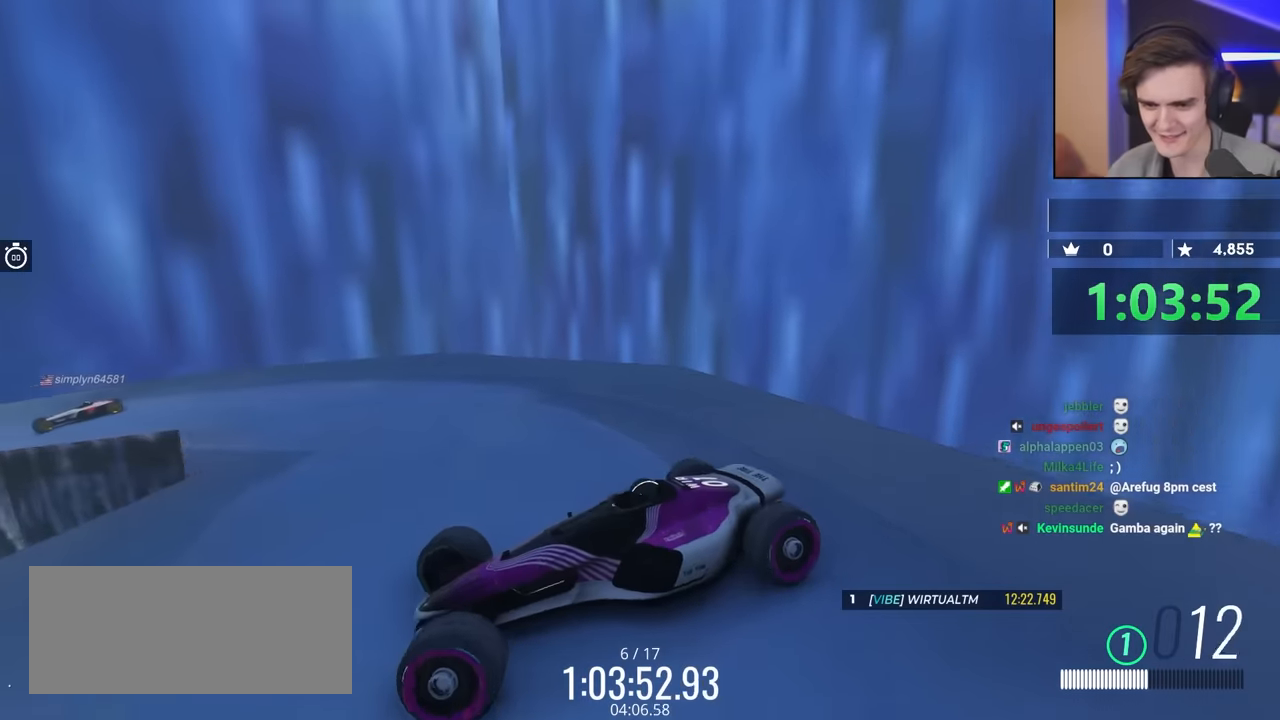
{"keys": ["right", "up"], "events": [[150, "up", "down"]]}
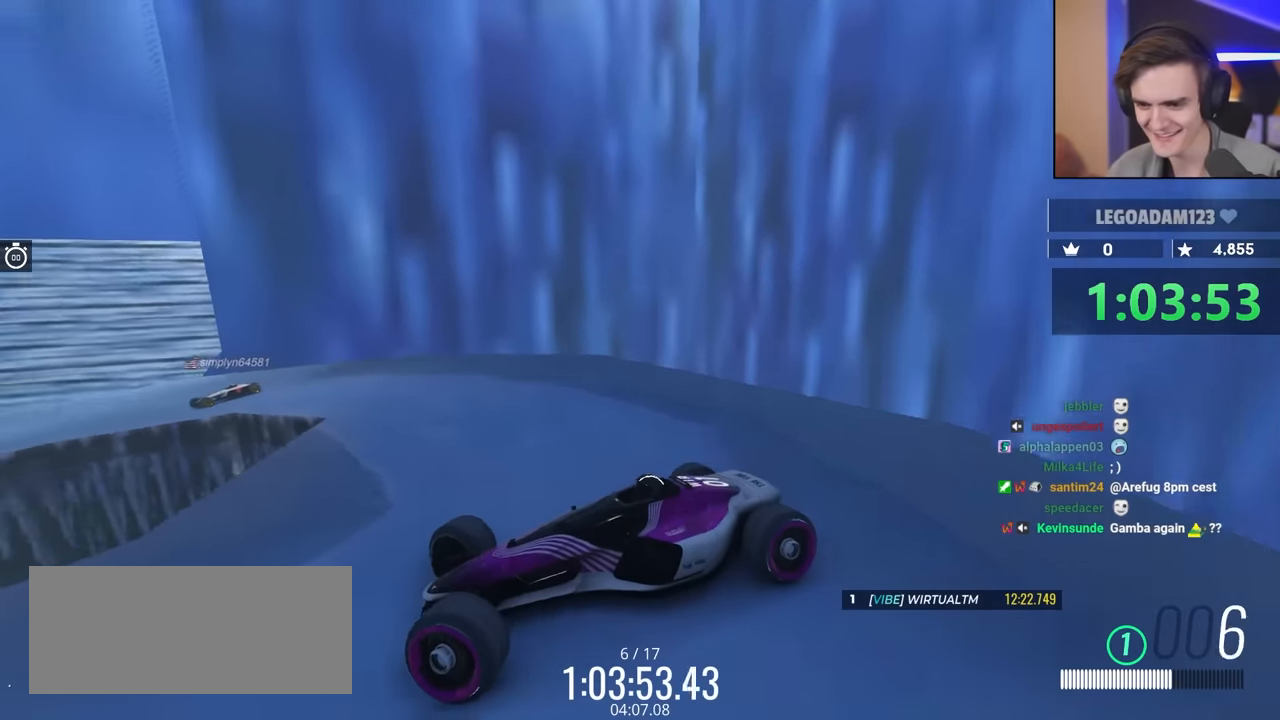
{"keys": [], "events": [[350, "up", "up"], [384, "right", "up"]]}
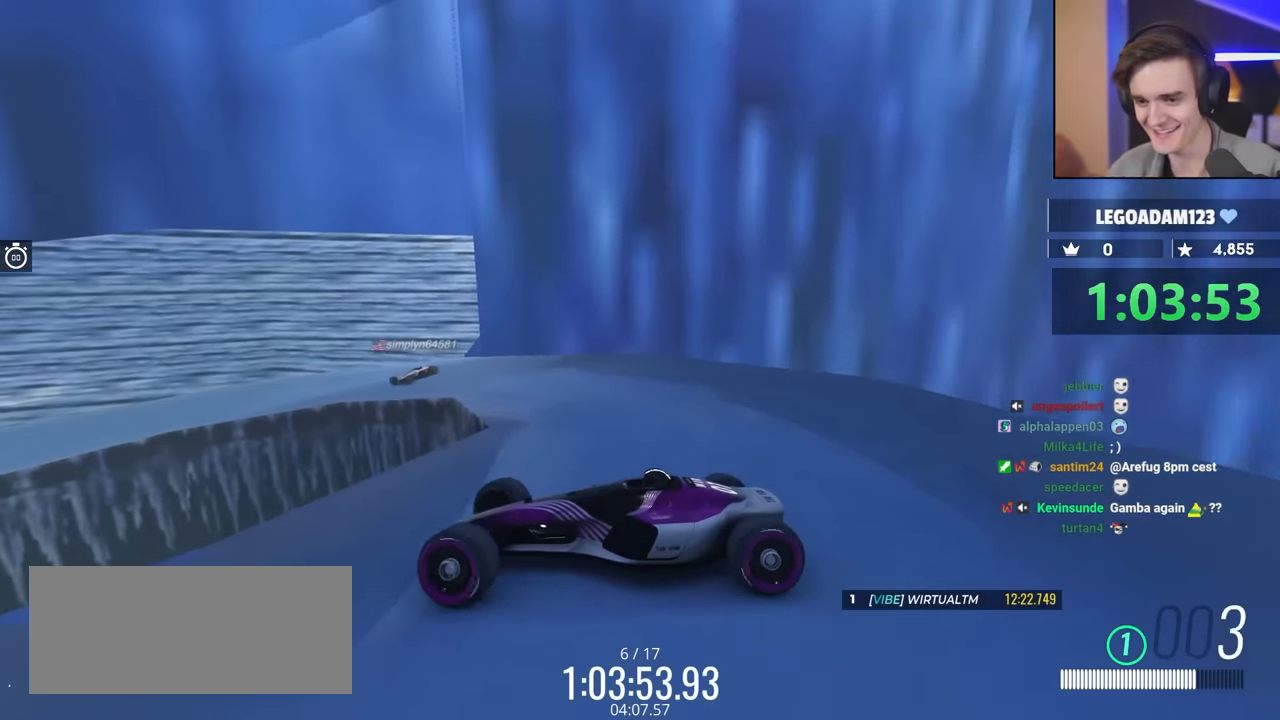
{"keys": ["brake", "up"], "events": [[417, "brake", "down"], [417, "up", "down"]]}
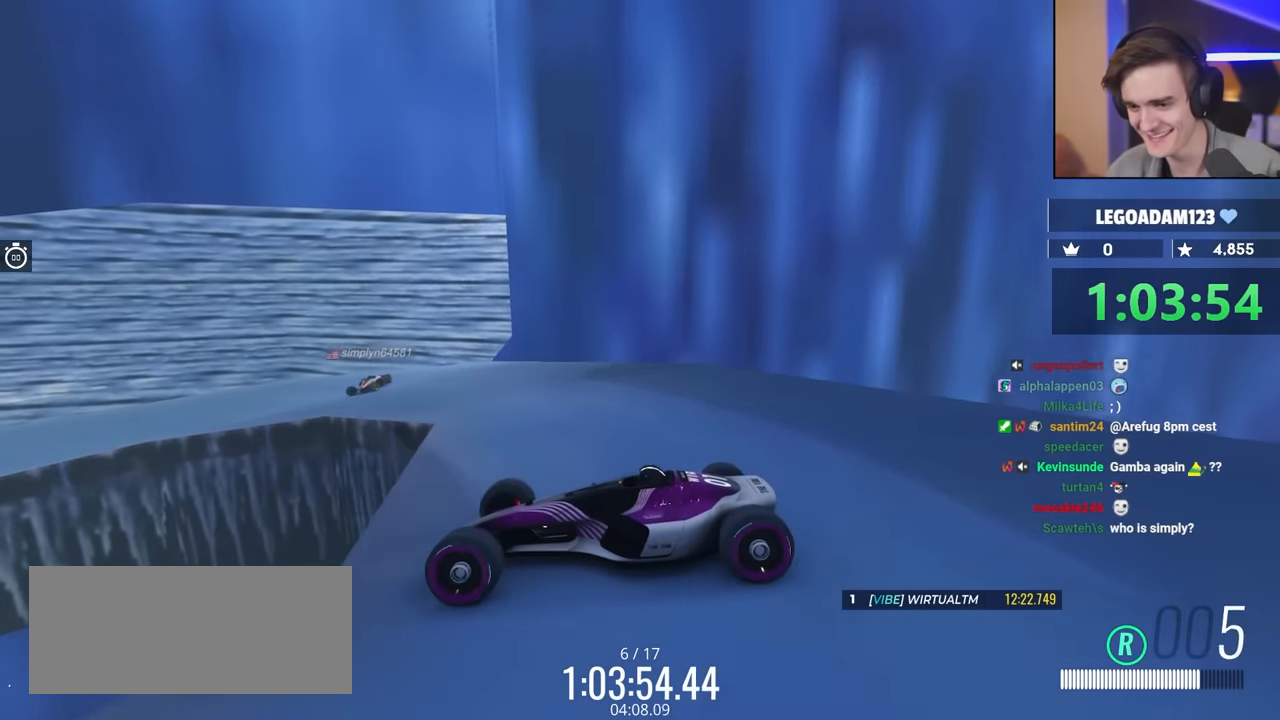
{"keys": [], "events": [[184, "brake", "up"], [234, "up", "up"]]}
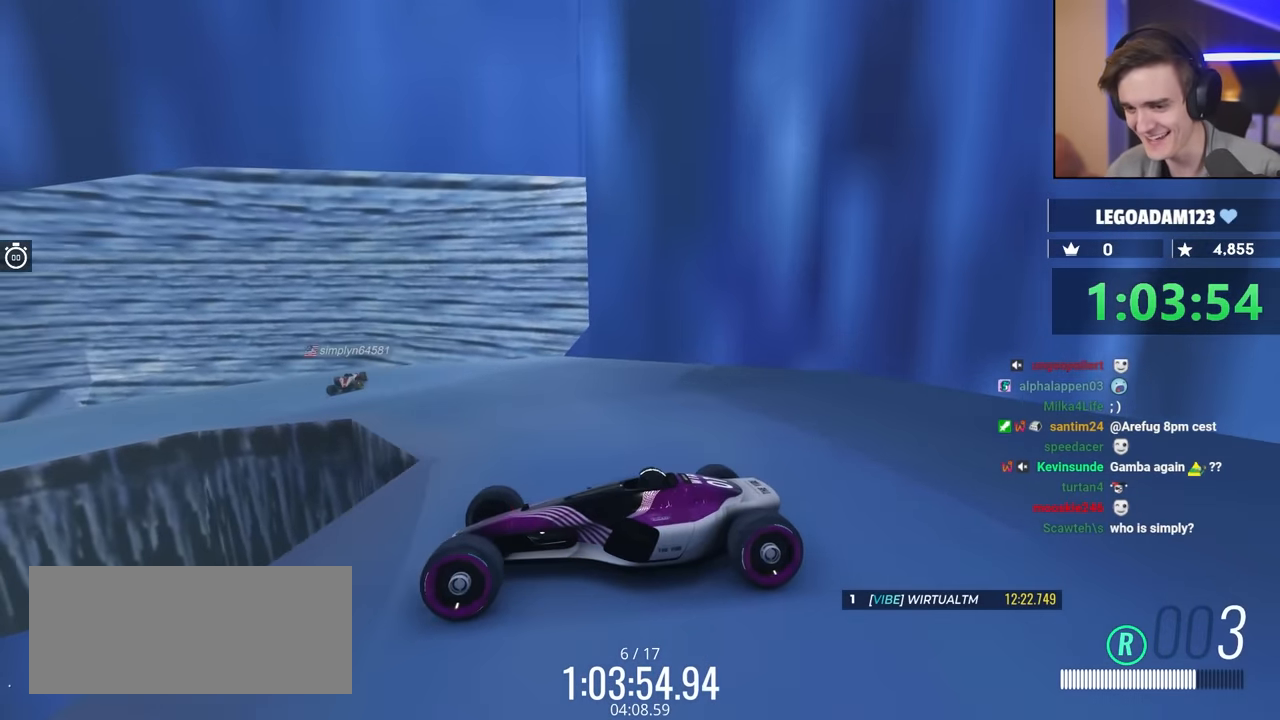
{"keys": ["up"], "events": [[17, "brake", "down"], [67, "up", "down"], [250, "brake", "up"]]}
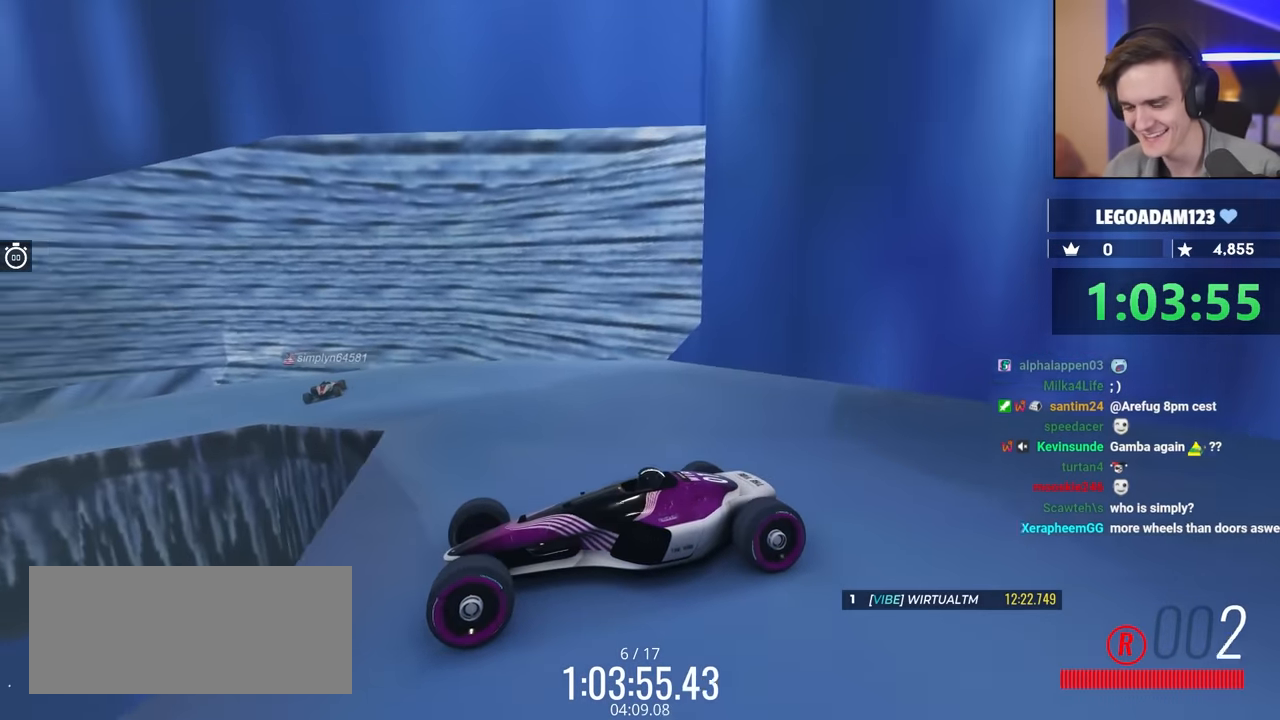
{"keys": [], "events": [[117, "right", "down"], [317, "up", "up"], [367, "right", "up"]]}
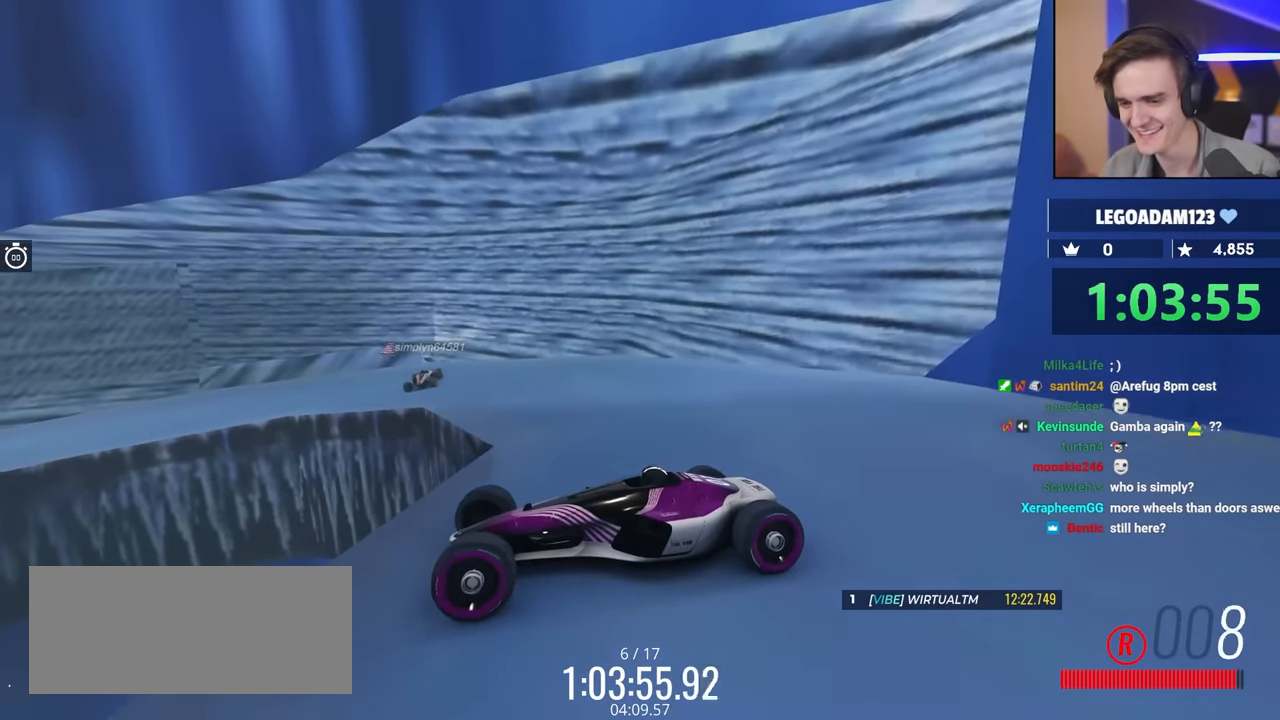
{"keys": ["right"], "events": [[467, "right", "down"]]}
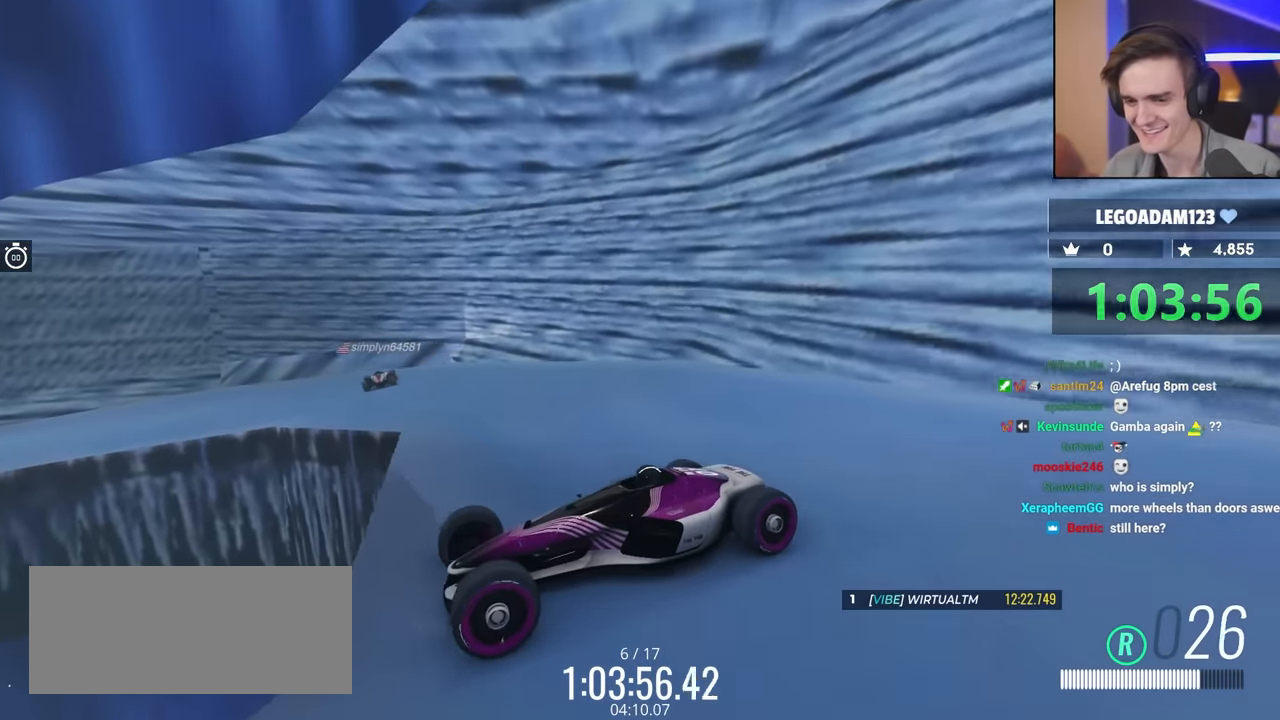
{"keys": ["up"], "events": [[17, "up", "down"], [150, "right", "up"], [150, "up", "up"], [417, "up", "down"]]}
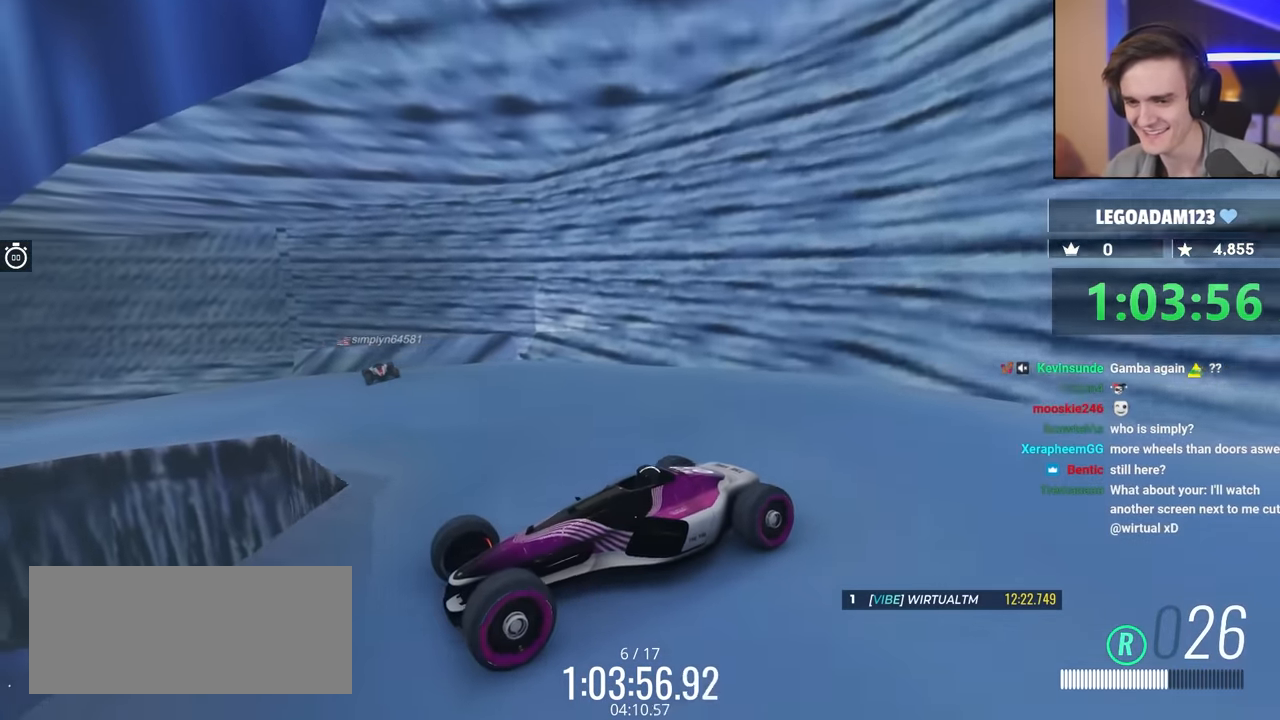
{"keys": ["right", "up"], "events": [[50, "up", "up"], [234, "up", "down"], [284, "right", "down"]]}
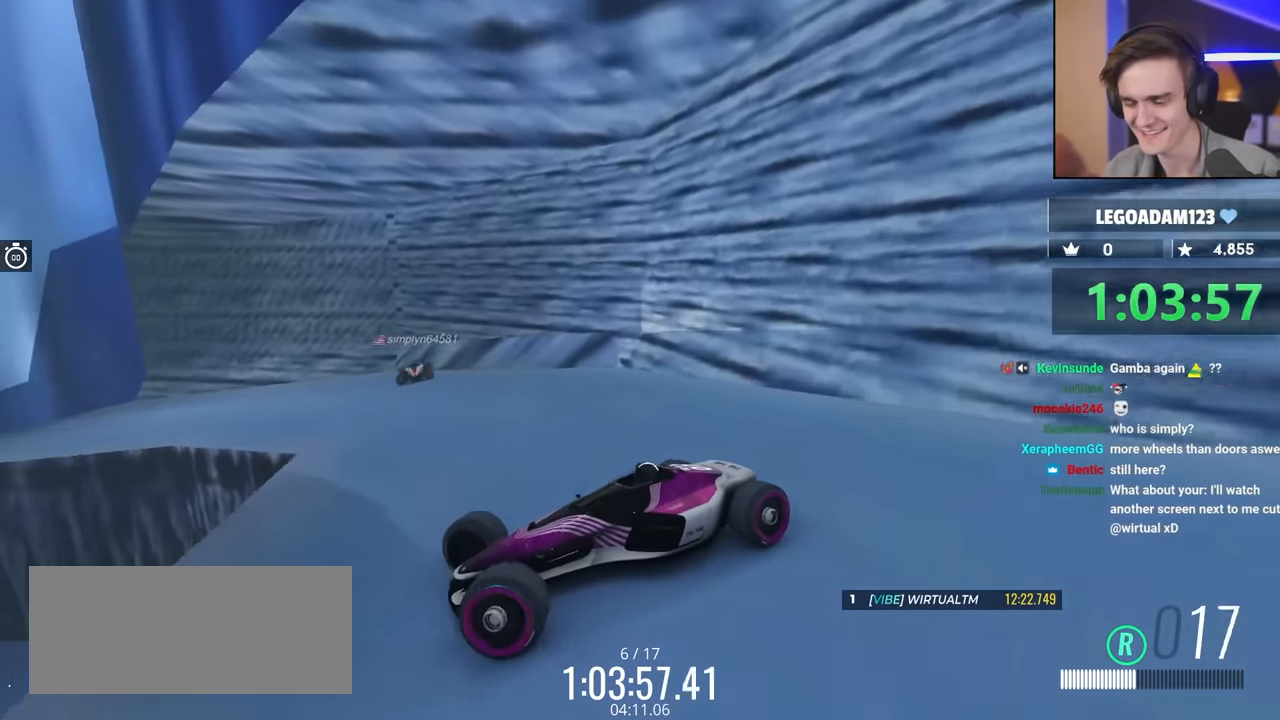
{"keys": [], "events": [[200, "right", "up"], [200, "up", "up"]]}
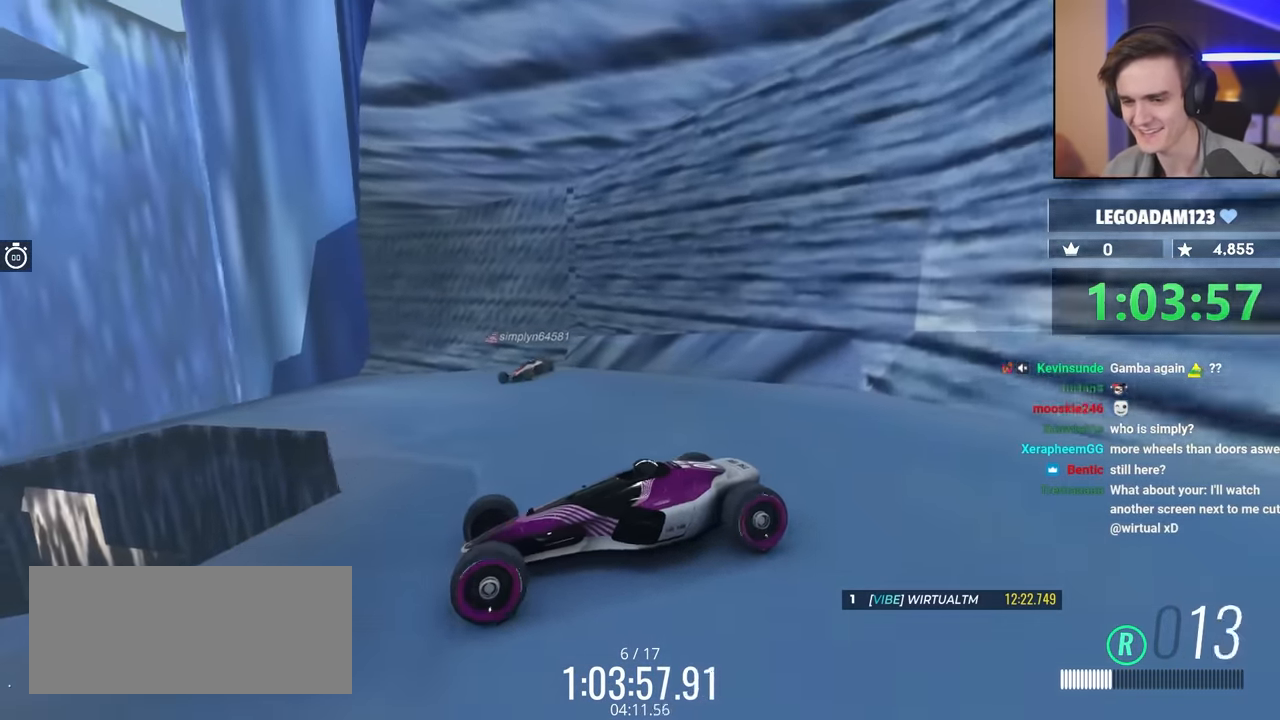
{"keys": ["brake", "up"], "events": [[34, "brake", "down"], [134, "up", "down"], [217, "brake", "up"], [367, "brake", "down"]]}
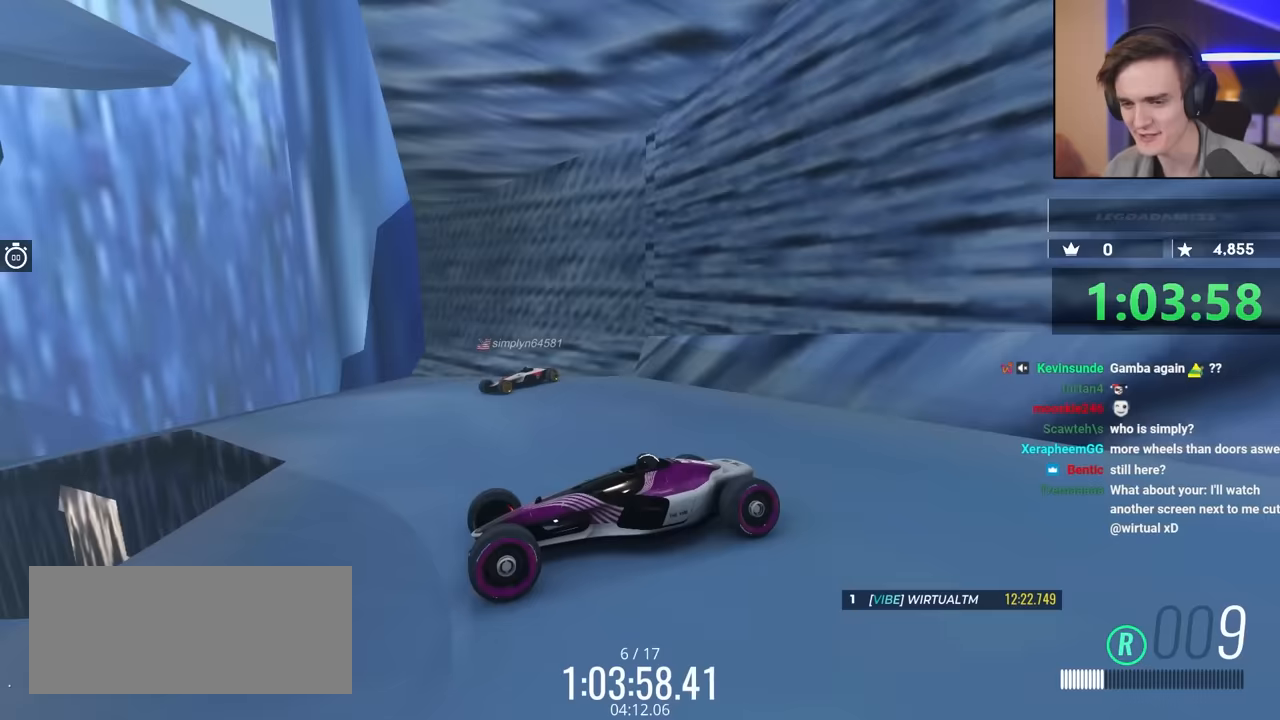
{"keys": ["right"], "events": [[150, "brake", "up"], [283, "right", "down"], [383, "up", "up"]]}
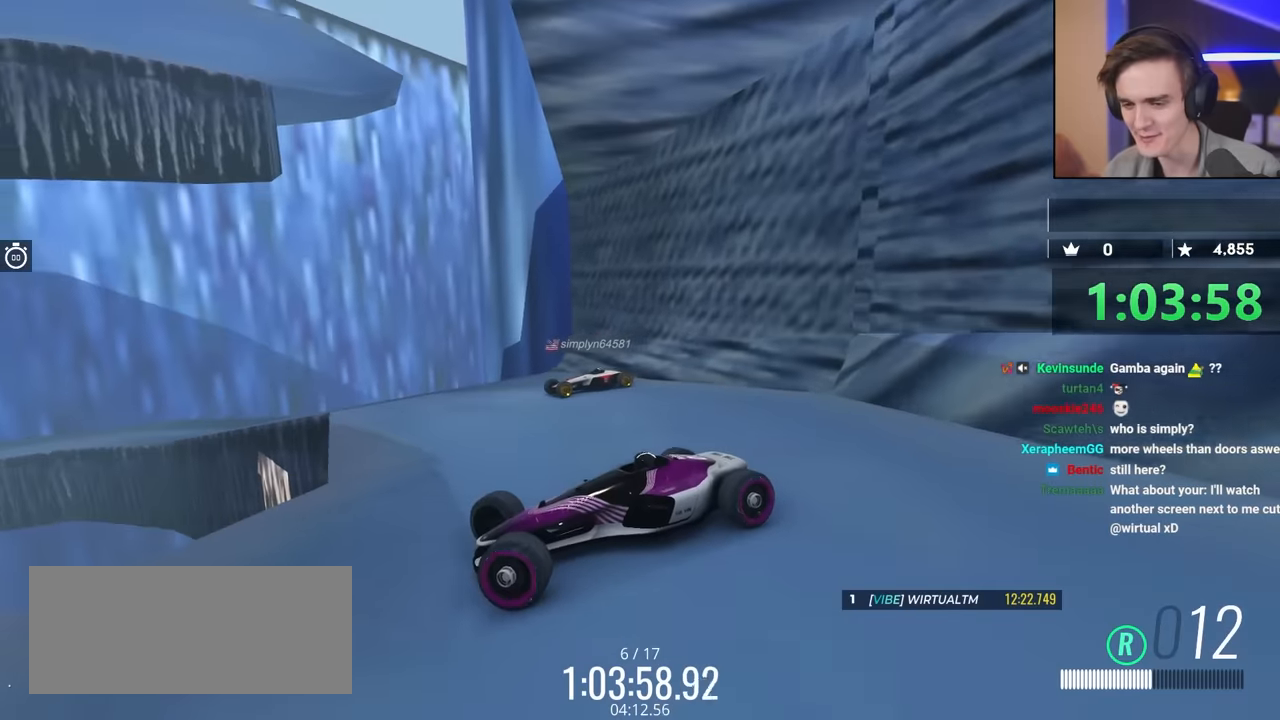
{"keys": [], "events": [[67, "up", "down"], [167, "up", "up"], [200, "right", "up"]]}
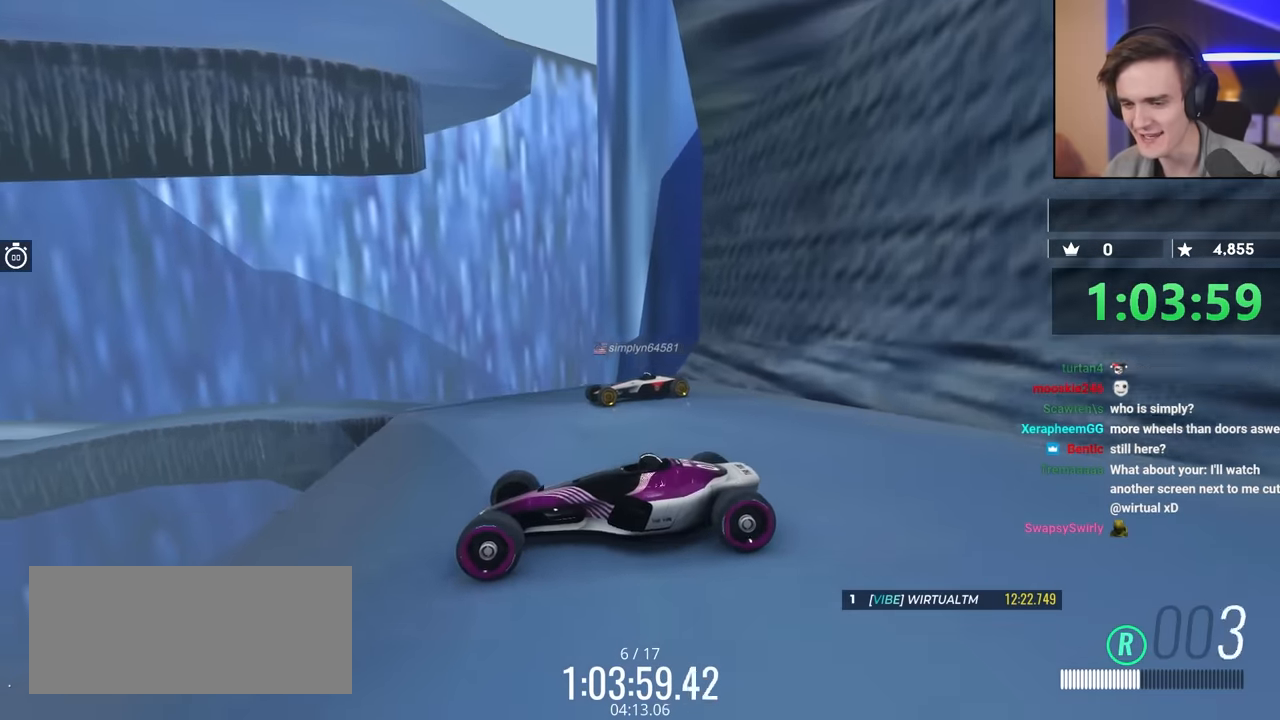
{"keys": [], "events": [[83, "right", "down"], [400, "right", "up"]]}
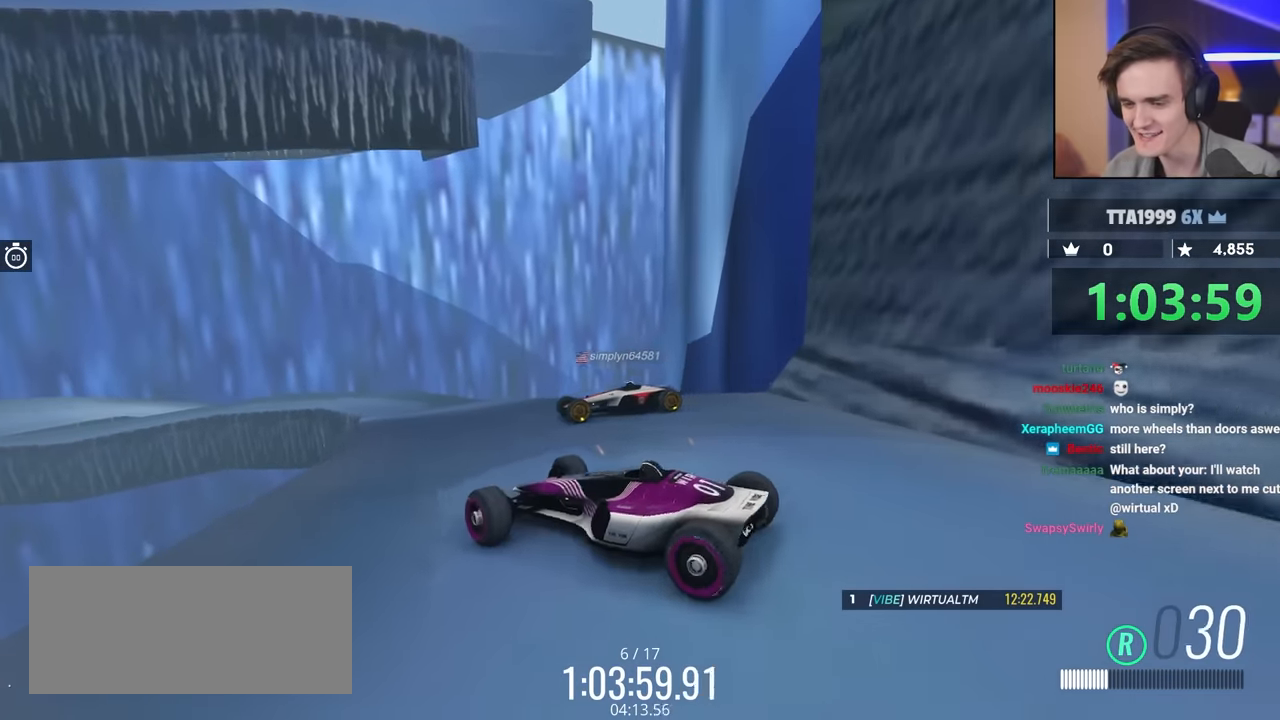
{"keys": ["left", "up"], "events": [[233, "left", "down"], [233, "up", "down"]]}
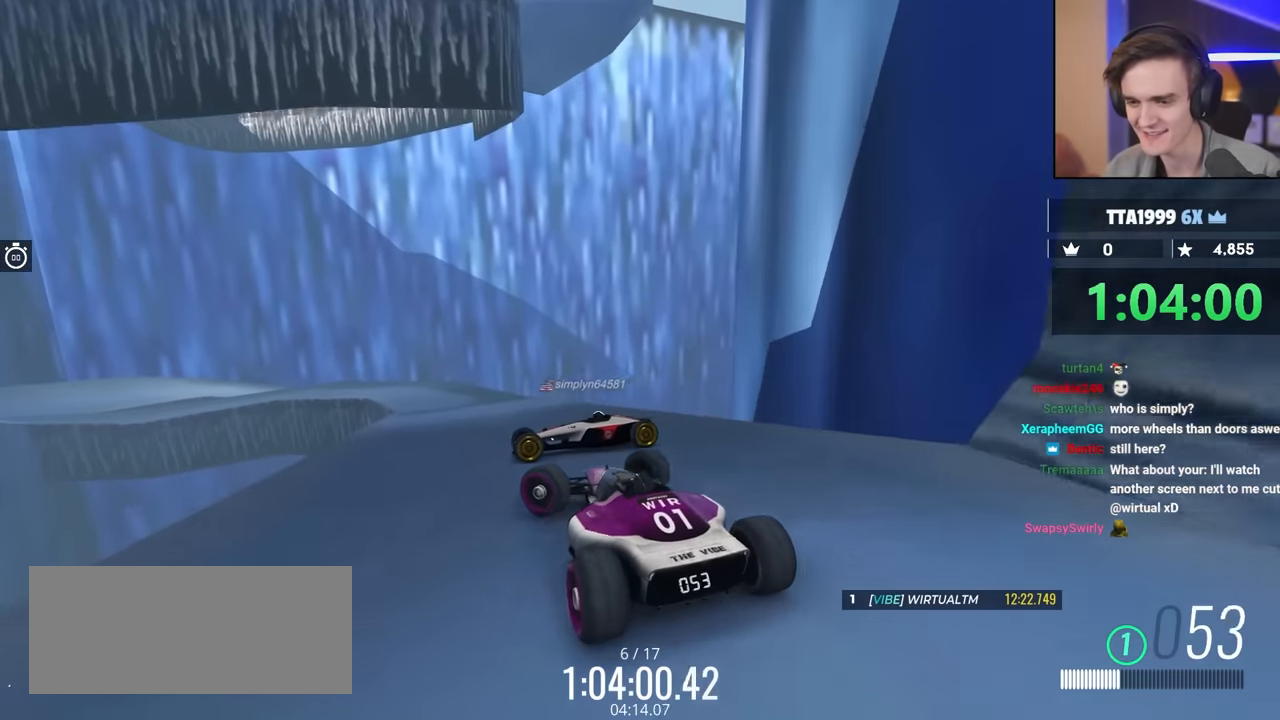
{"keys": ["up"], "events": [[67, "left", "up"], [67, "up", "up"], [200, "left", "down"], [250, "up", "down"], [483, "left", "up"]]}
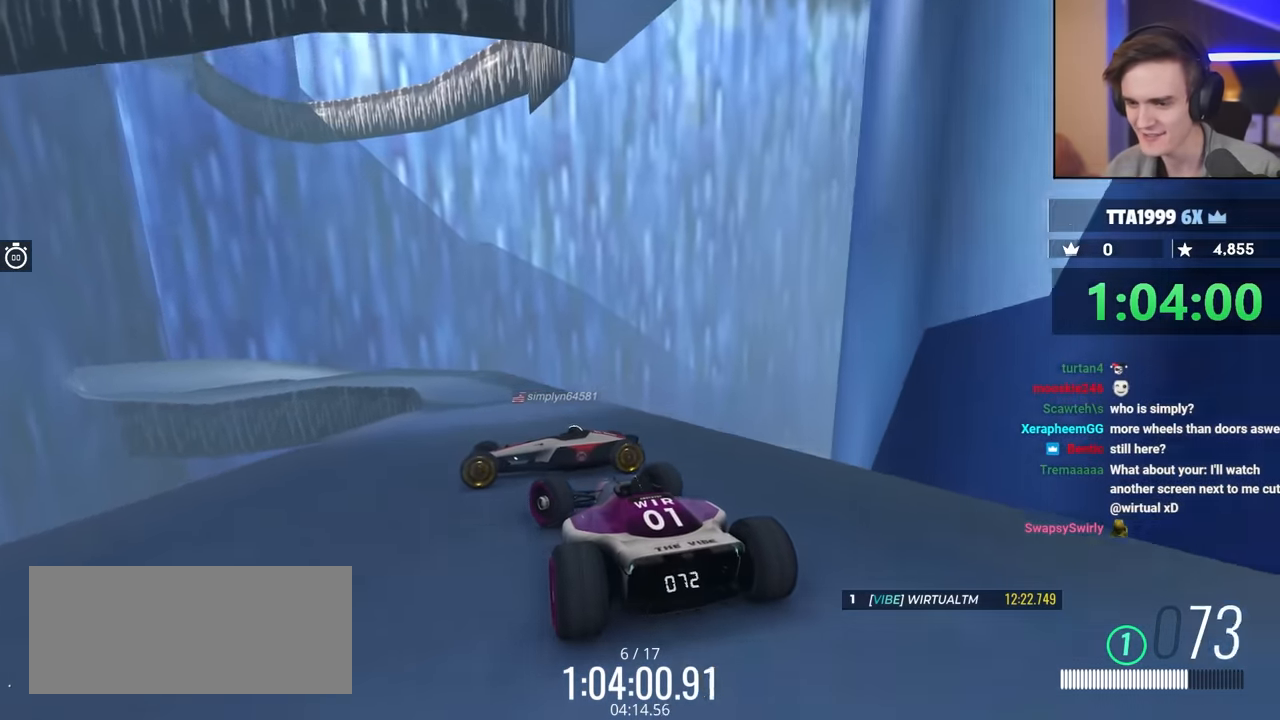
{"keys": [], "events": [[133, "left", "down"], [267, "up", "up"], [500, "left", "up"]]}
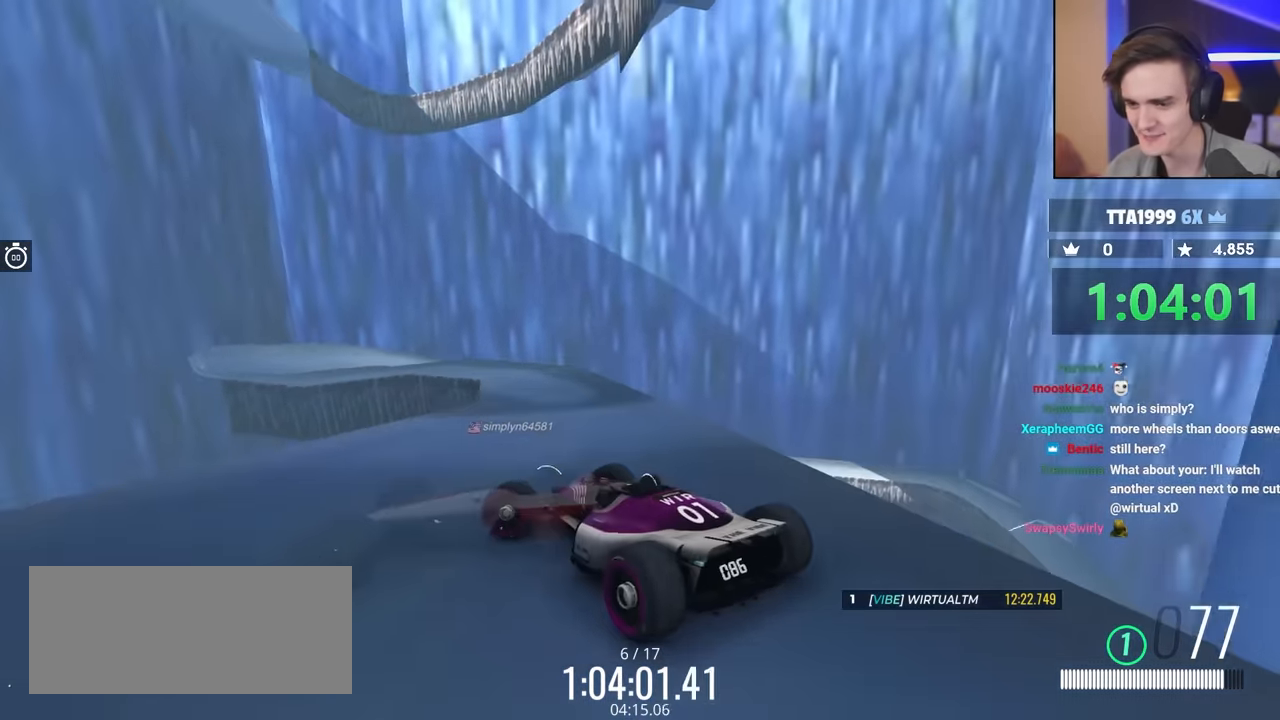
{"keys": [], "events": [[267, "up", "down"], [400, "up", "up"]]}
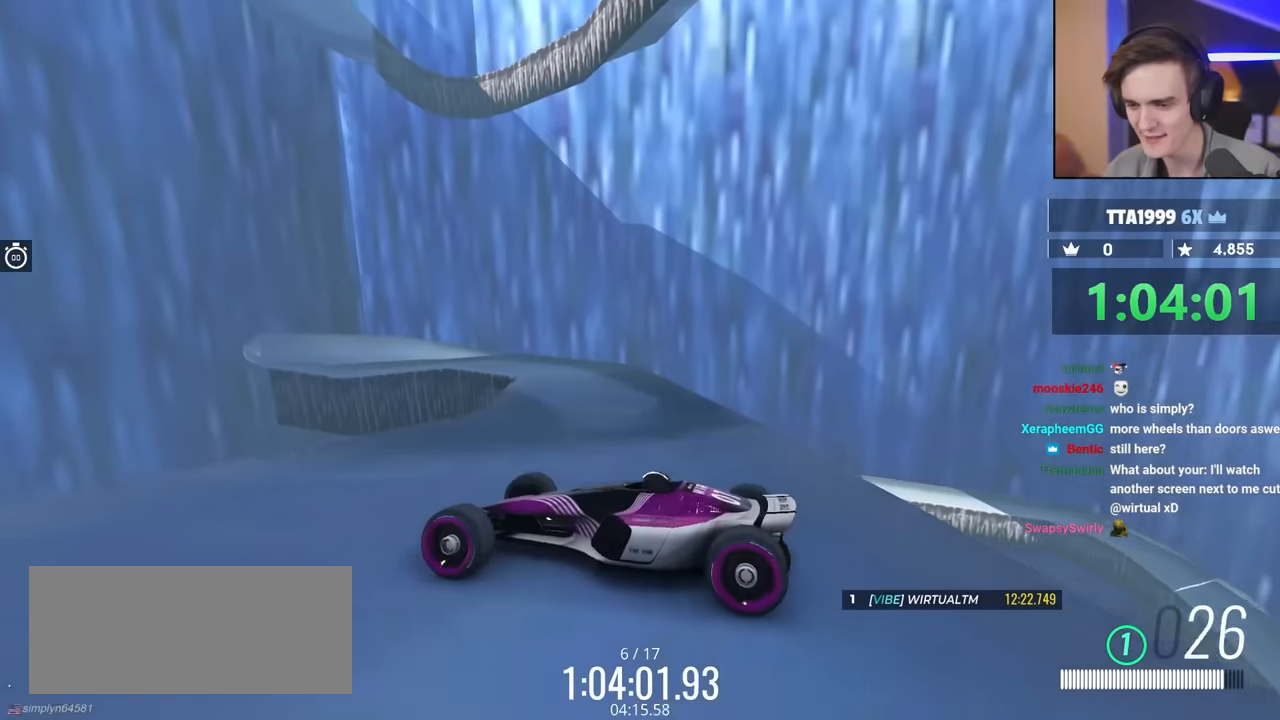
{"keys": [], "events": [[100, "right", "down"], [134, "right", "up"], [334, "up", "down"], [367, "right", "down"], [434, "up", "up"], [467, "right", "up"]]}
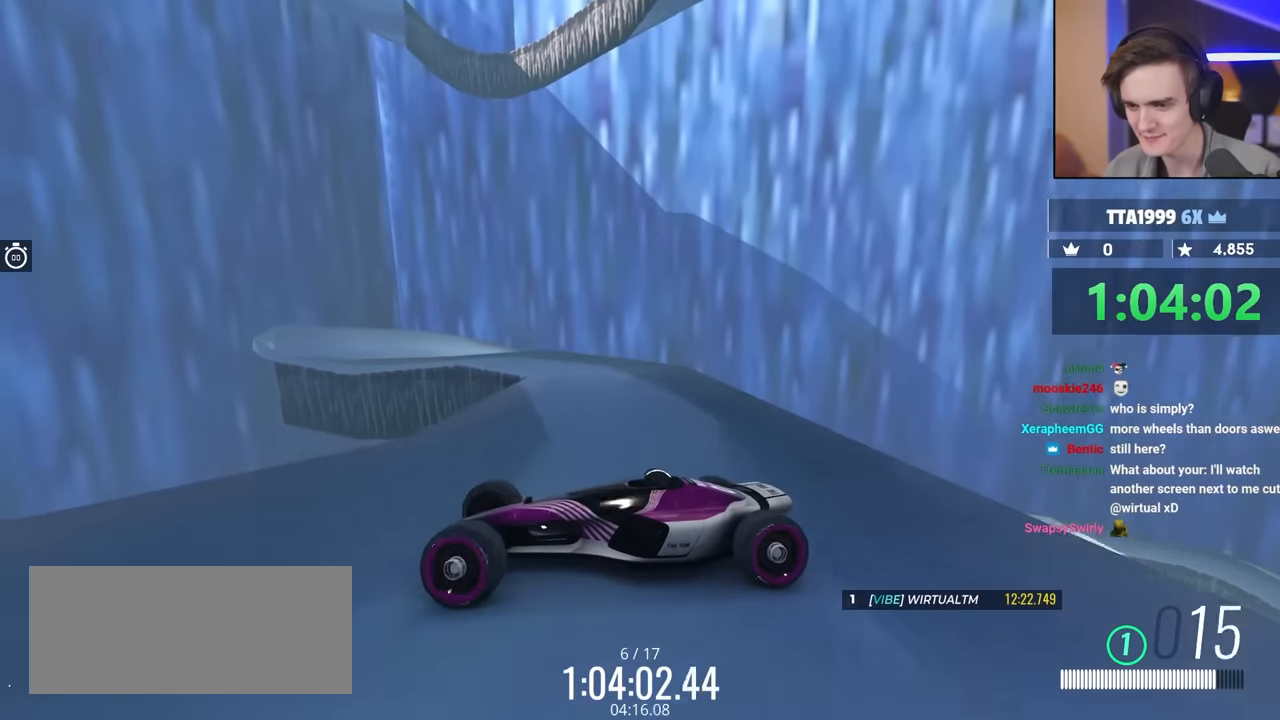
{"keys": [], "events": [[250, "brake", "down"], [250, "up", "down"], [350, "brake", "up"], [400, "up", "up"]]}
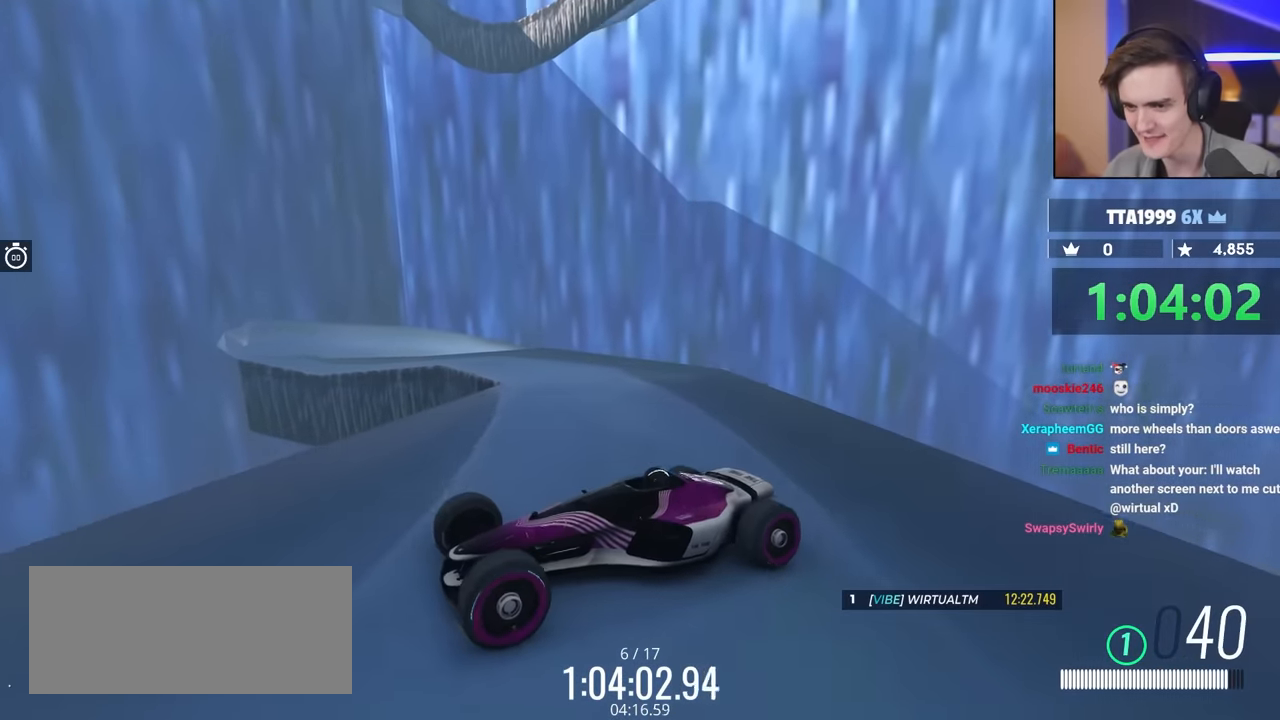
{"keys": [], "events": [[34, "up", "down"], [84, "right", "down"], [217, "right", "up"], [267, "up", "up"], [400, "right", "down"], [500, "right", "up"]]}
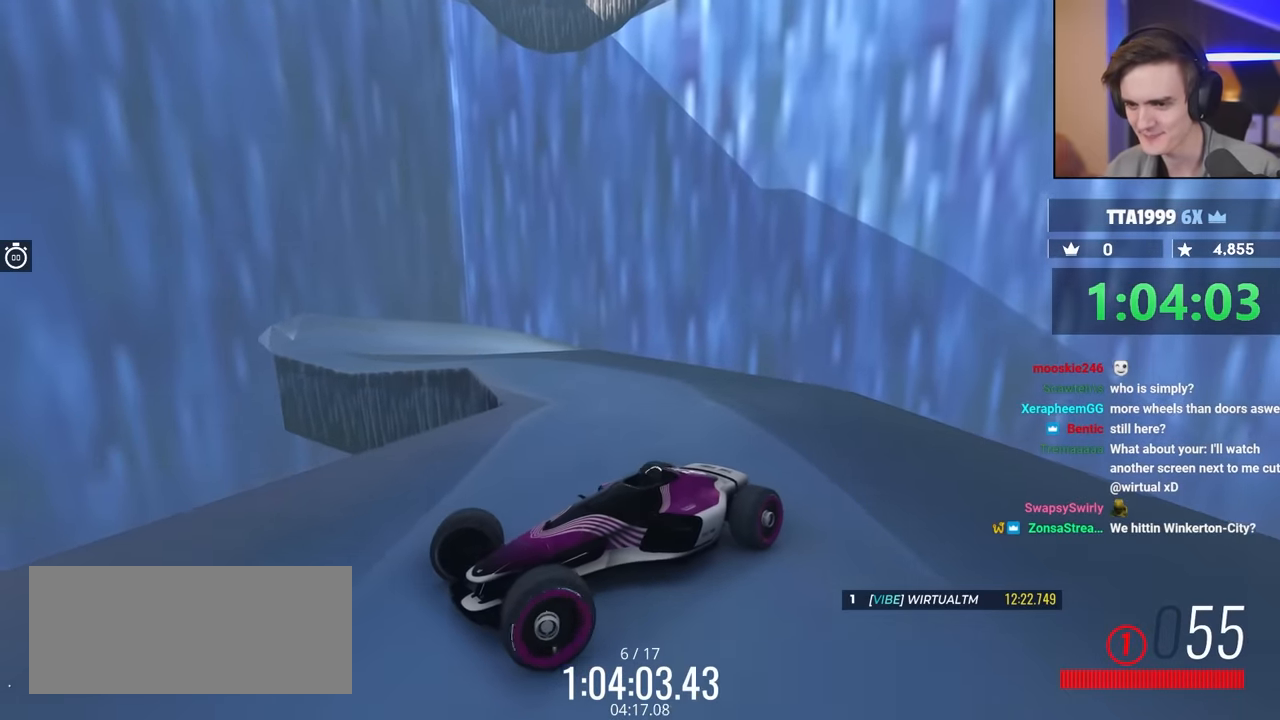
{"keys": [], "events": [[84, "right", "down"], [184, "up", "down"], [467, "right", "up"], [467, "up", "up"]]}
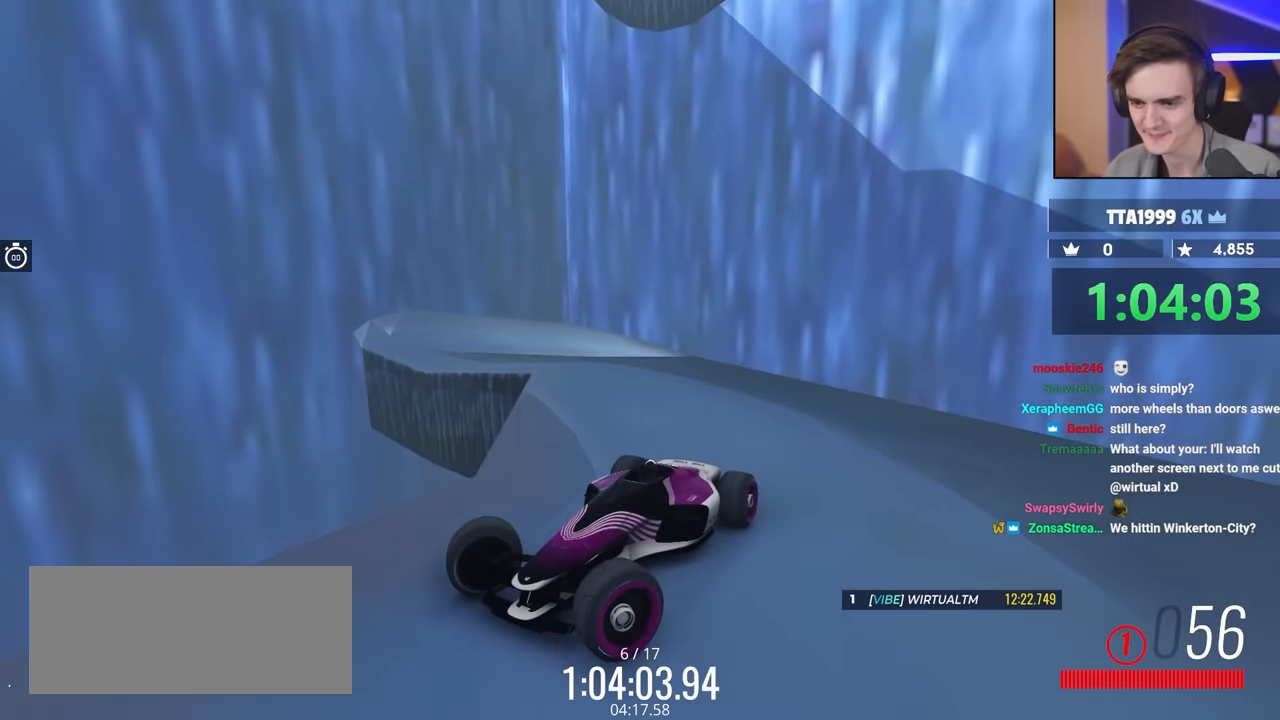
{"keys": [], "events": []}
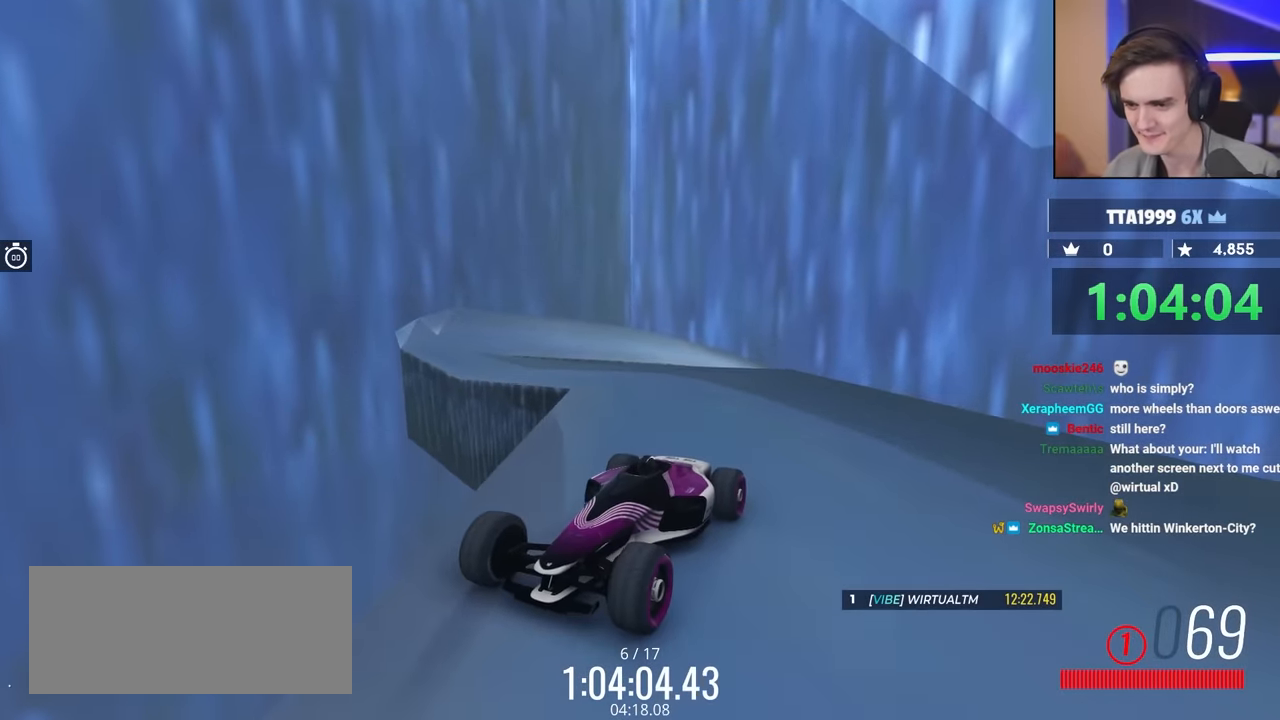
{"keys": ["right", "up"], "events": [[134, "up", "down"], [500, "right", "down"]]}
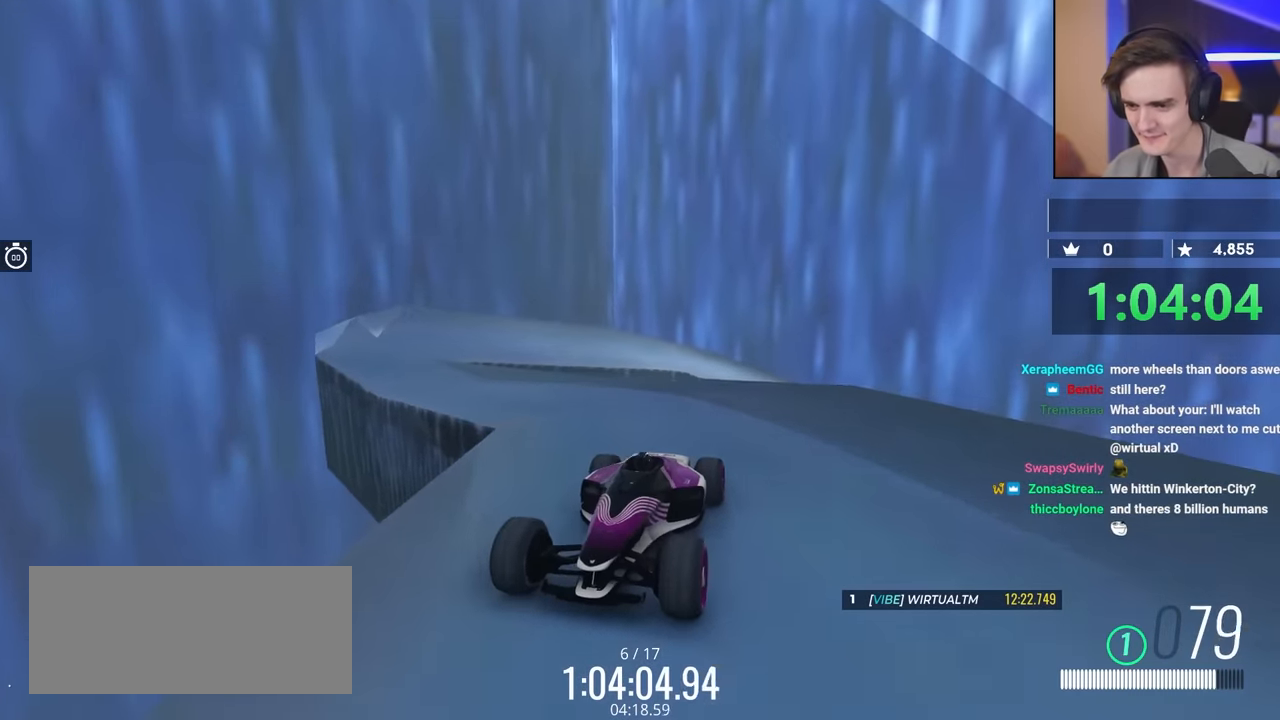
{"keys": ["brake", "right", "up"], "events": [[50, "right", "up"], [100, "brake", "down"], [184, "right", "down"], [334, "right", "up"], [467, "right", "down"]]}
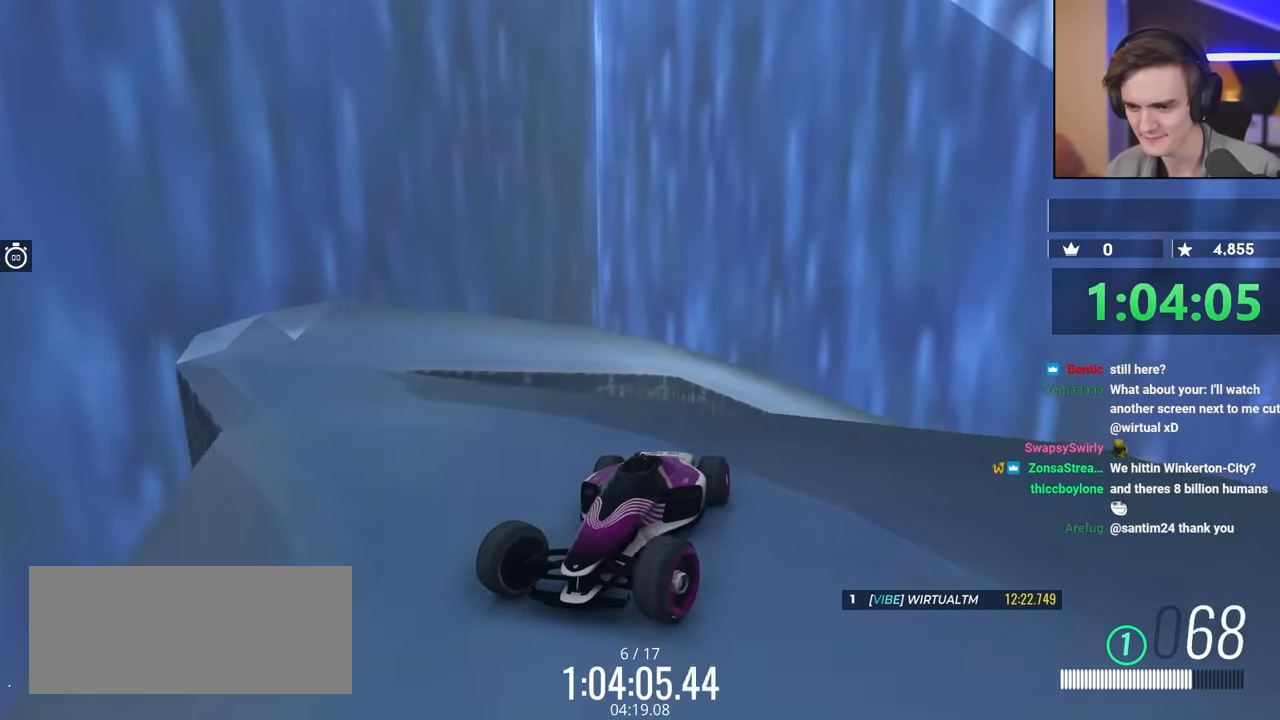
{"keys": ["brake", "up"], "events": [[17, "right", "up"], [317, "right", "down"], [450, "right", "up"]]}
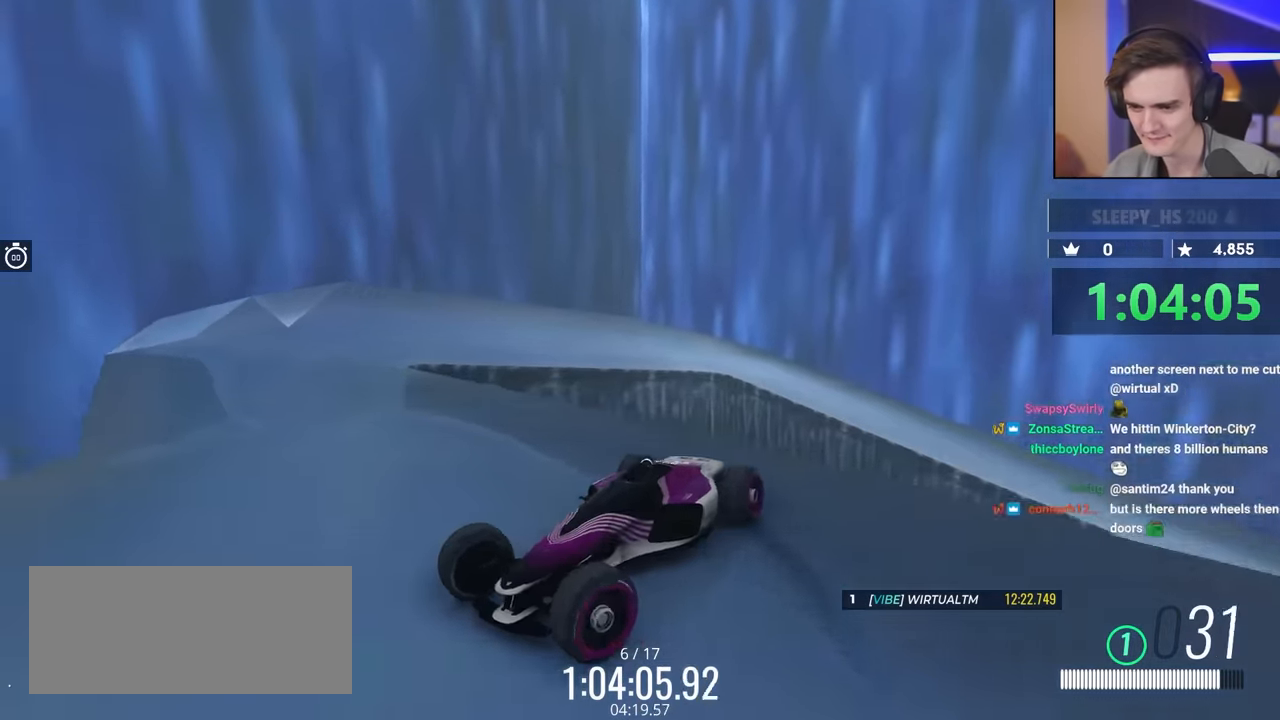
{"keys": ["right"], "events": [[133, "right", "down"], [283, "brake", "up"], [283, "up", "up"]]}